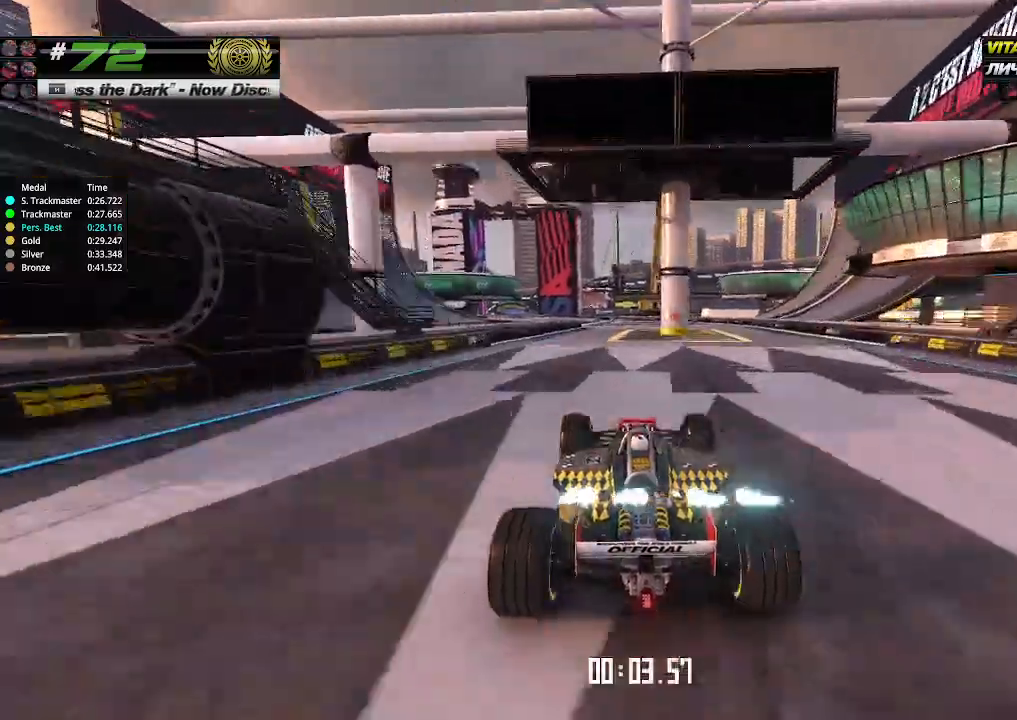
Gameplay with keyboard; each line is a JSON object with the keys held at the frame after it. "events" lists presses ("down") and releases ("up") of "down", "left", "right" and "up" between this image and that frame as [ms after this image, input, new state], when the widget could be followed in between. No other keys are recorded. Mouse input is not recorded.
{"keys": ["up"], "events": [[266, "left", "down"], [333, "left", "up"]]}
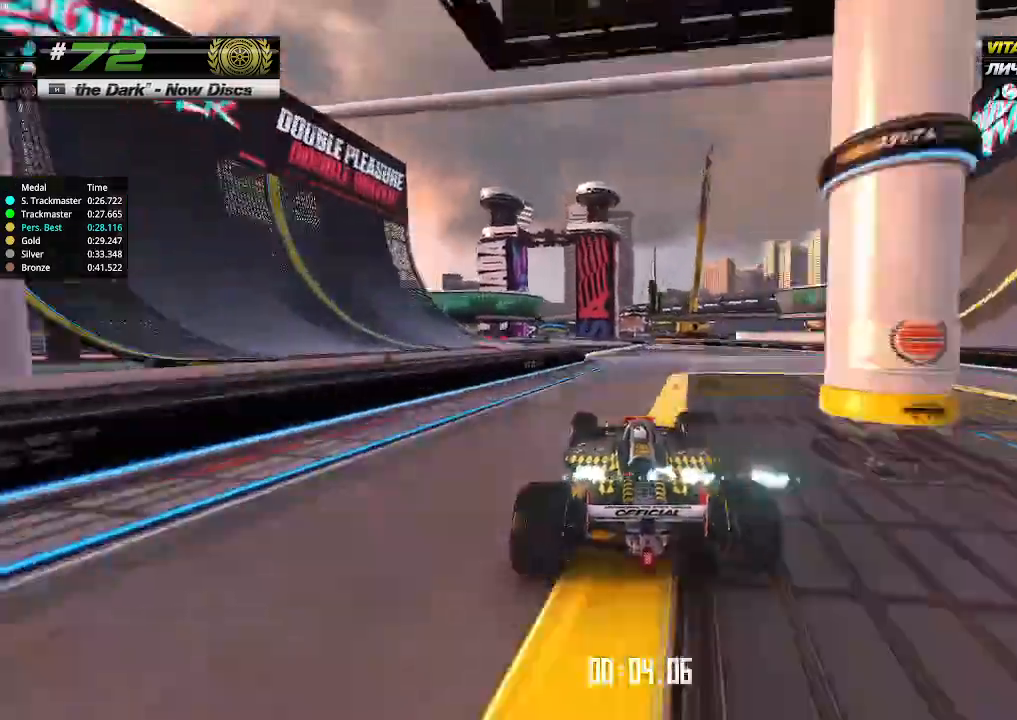
{"keys": ["up"], "events": [[100, "left", "down"], [200, "left", "up"], [366, "left", "down"], [433, "left", "up"]]}
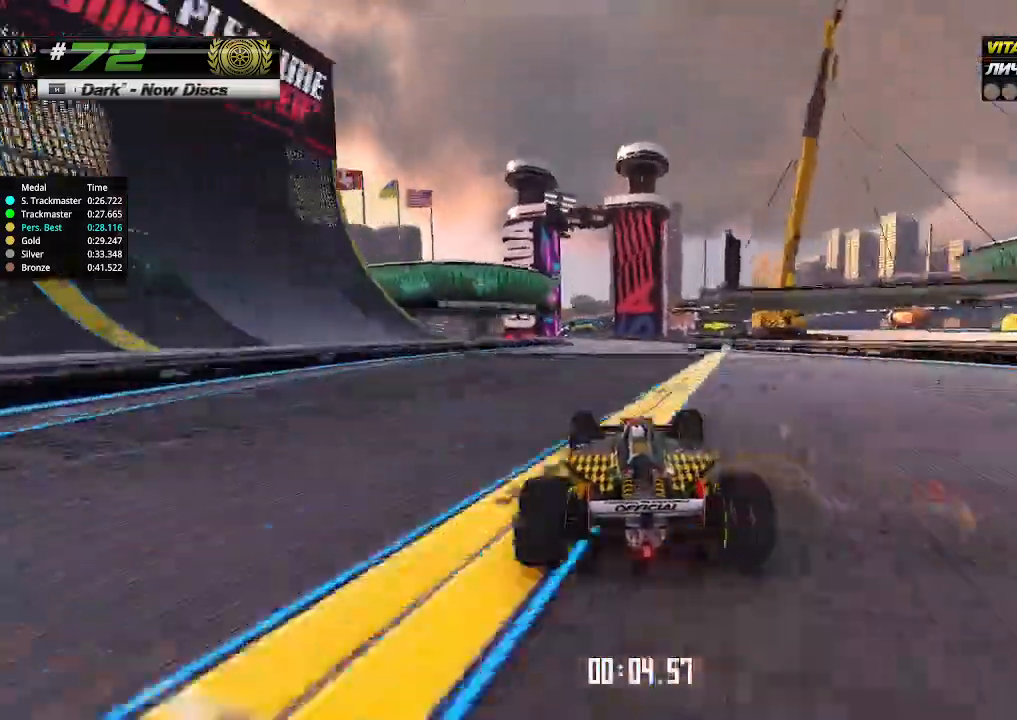
{"keys": ["up"], "events": [[166, "left", "down"], [233, "left", "up"]]}
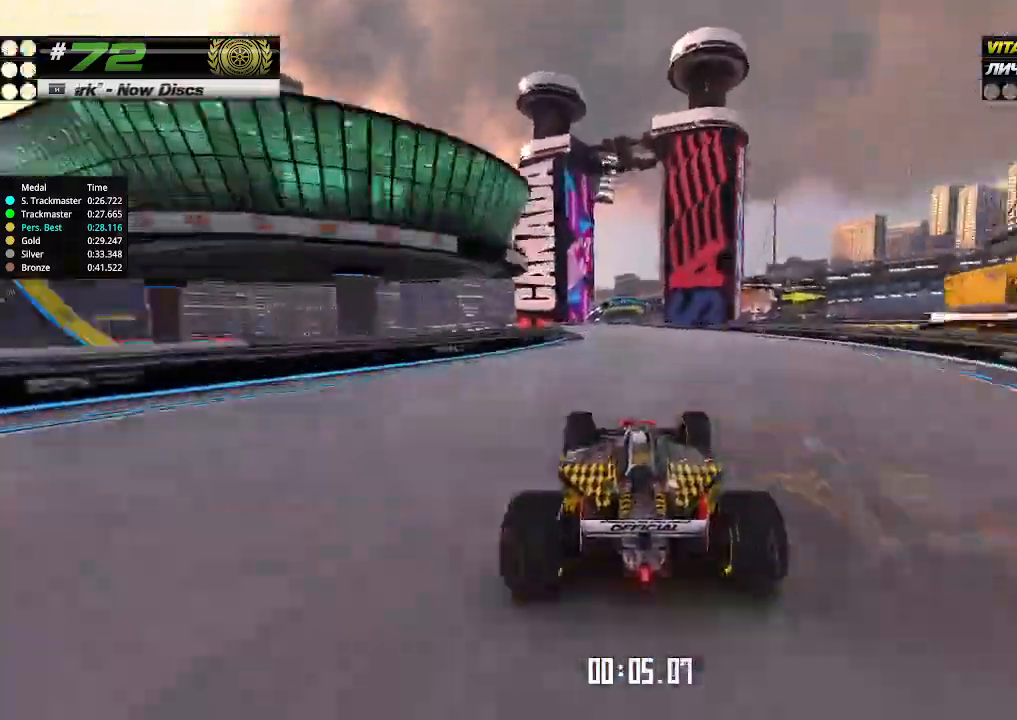
{"keys": ["up"], "events": [[100, "left", "down"], [166, "left", "up"]]}
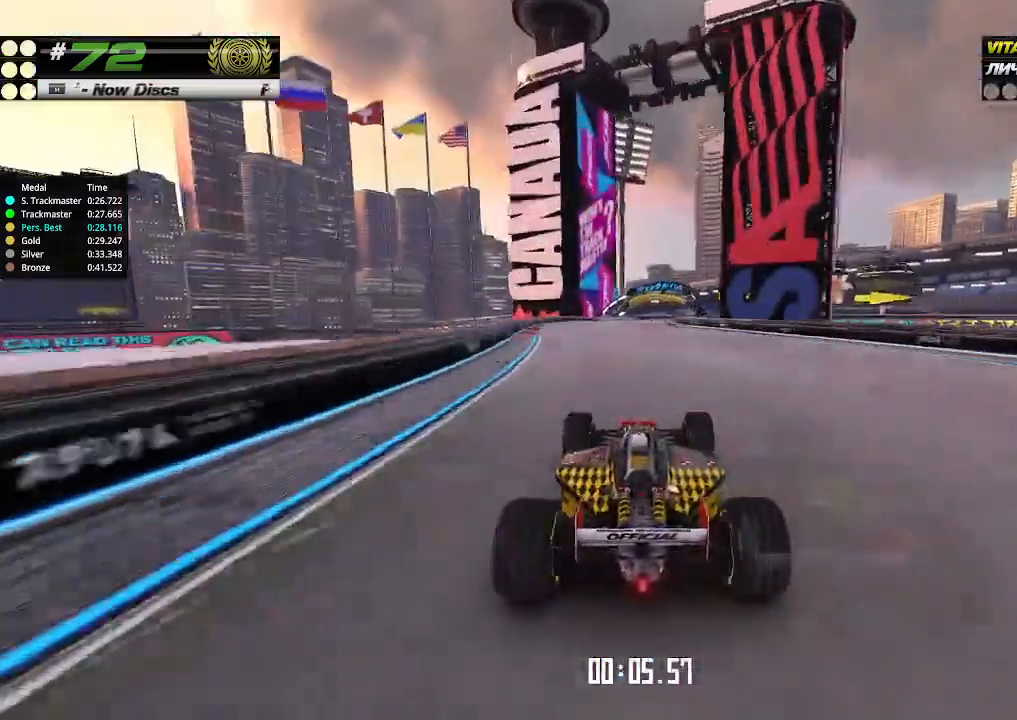
{"keys": ["up"], "events": [[100, "right", "down"], [166, "right", "up"]]}
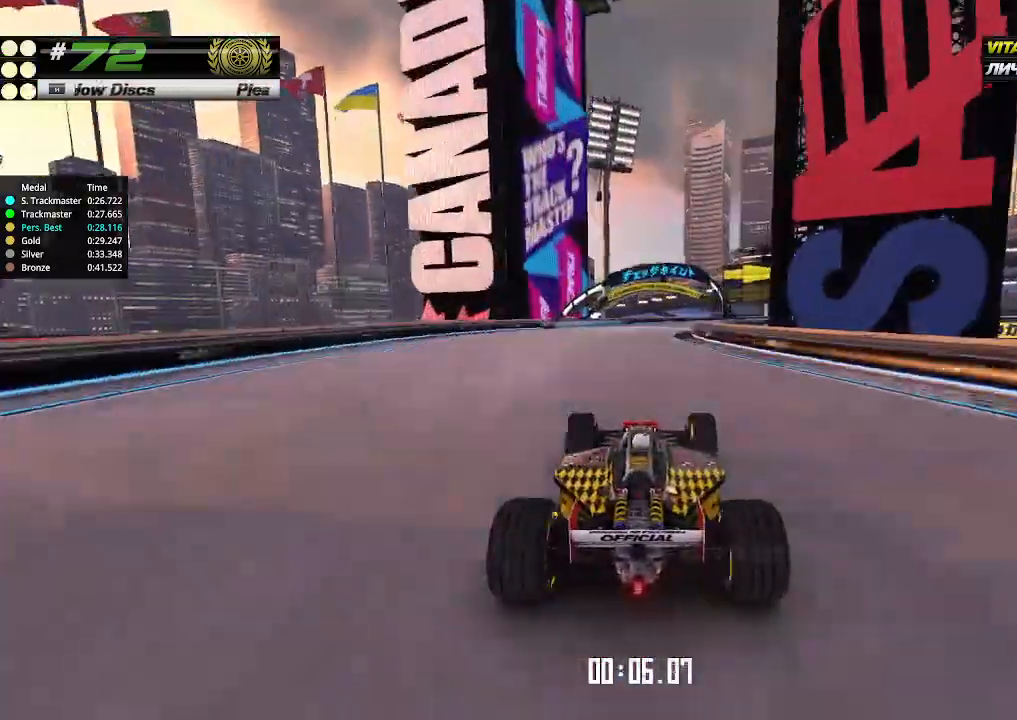
{"keys": ["right", "up"], "events": [[66, "right", "down"], [133, "right", "up"], [233, "right", "down"], [300, "right", "up"], [400, "right", "down"]]}
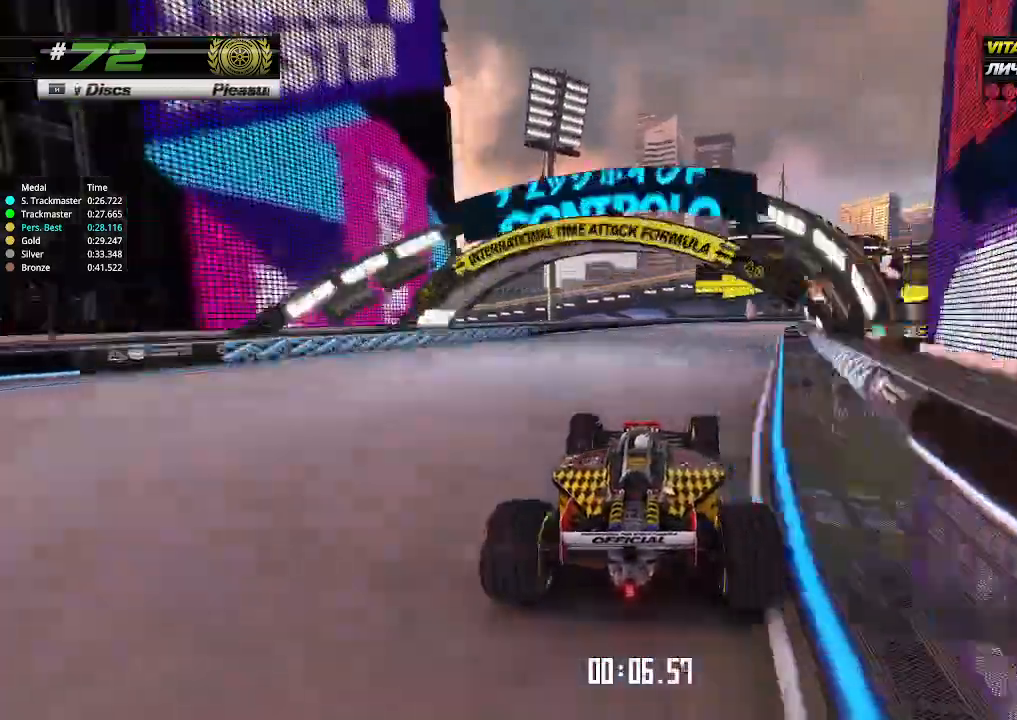
{"keys": ["up"], "events": [[466, "right", "up"]]}
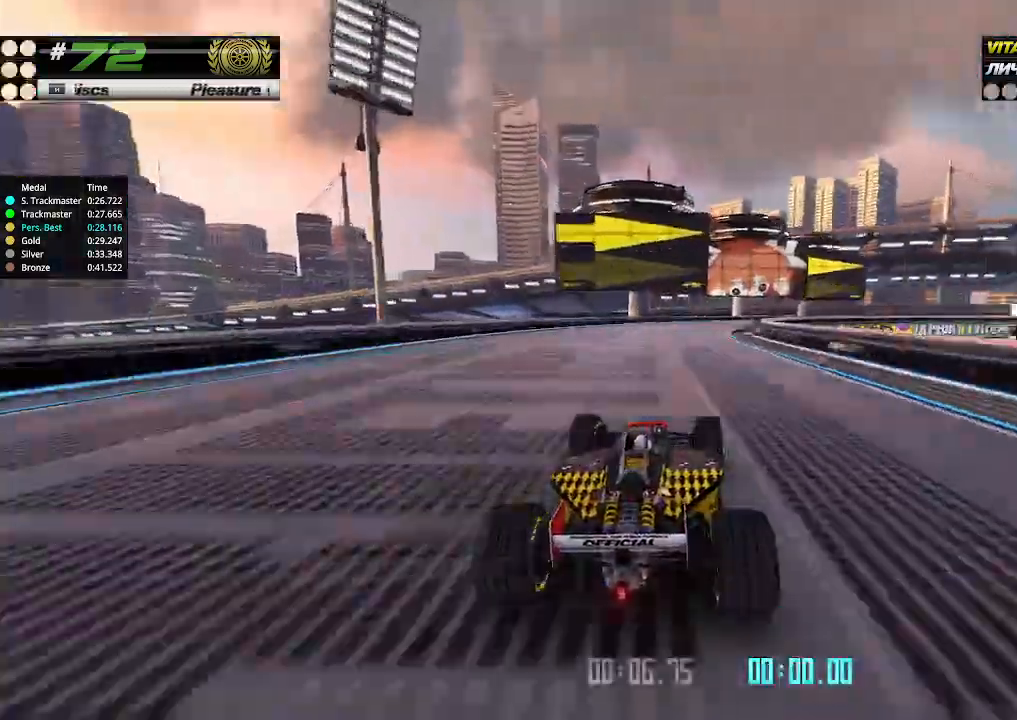
{"keys": ["right", "up"], "events": [[133, "right", "down"], [266, "right", "up"], [300, "right", "down"]]}
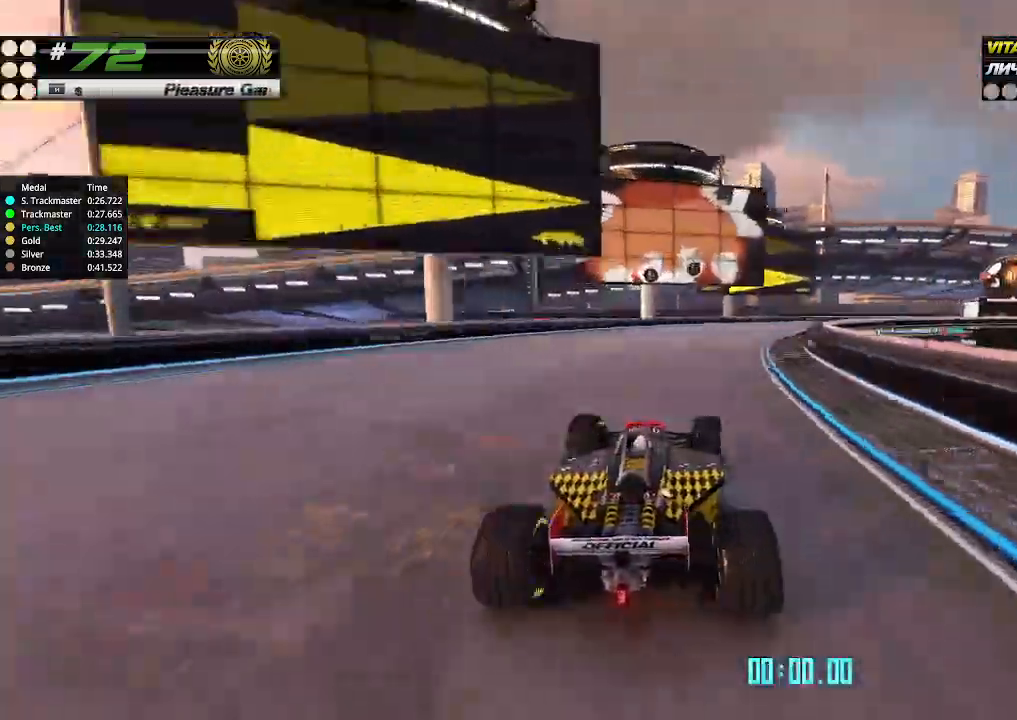
{"keys": ["right", "up"], "events": []}
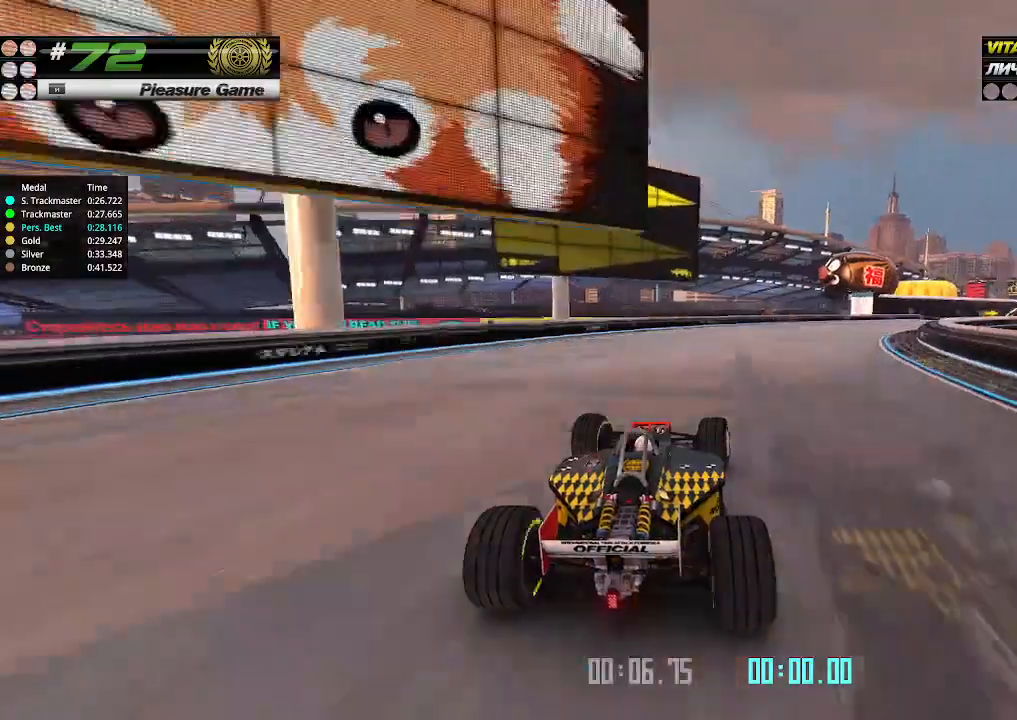
{"keys": ["right", "up"], "events": []}
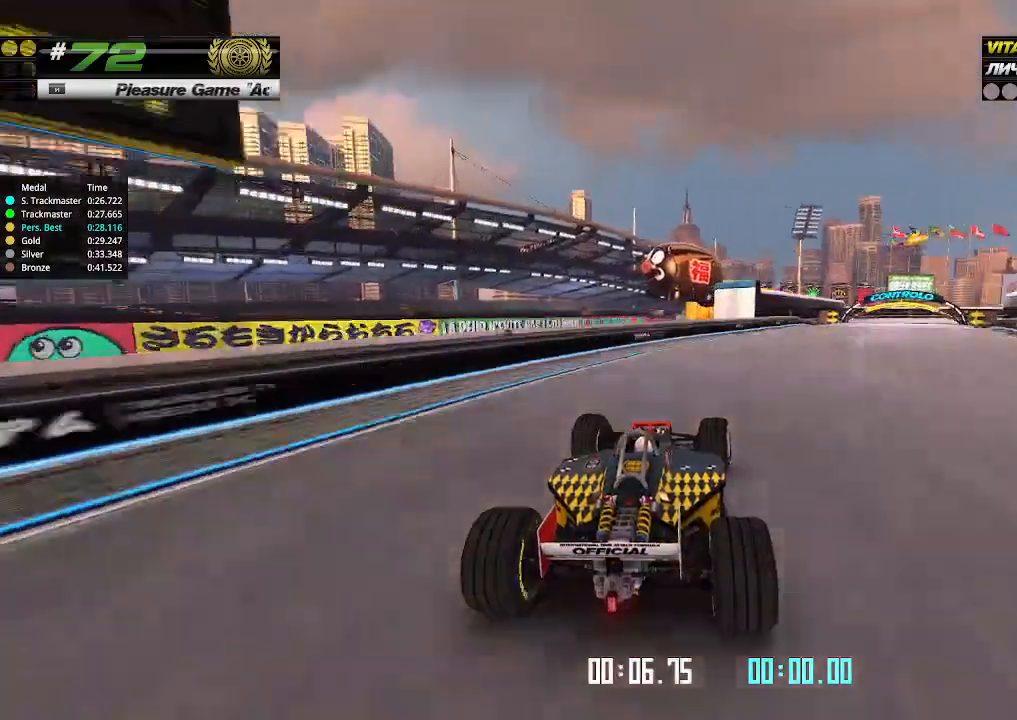
{"keys": [], "events": [[433, "right", "up"], [500, "up", "up"]]}
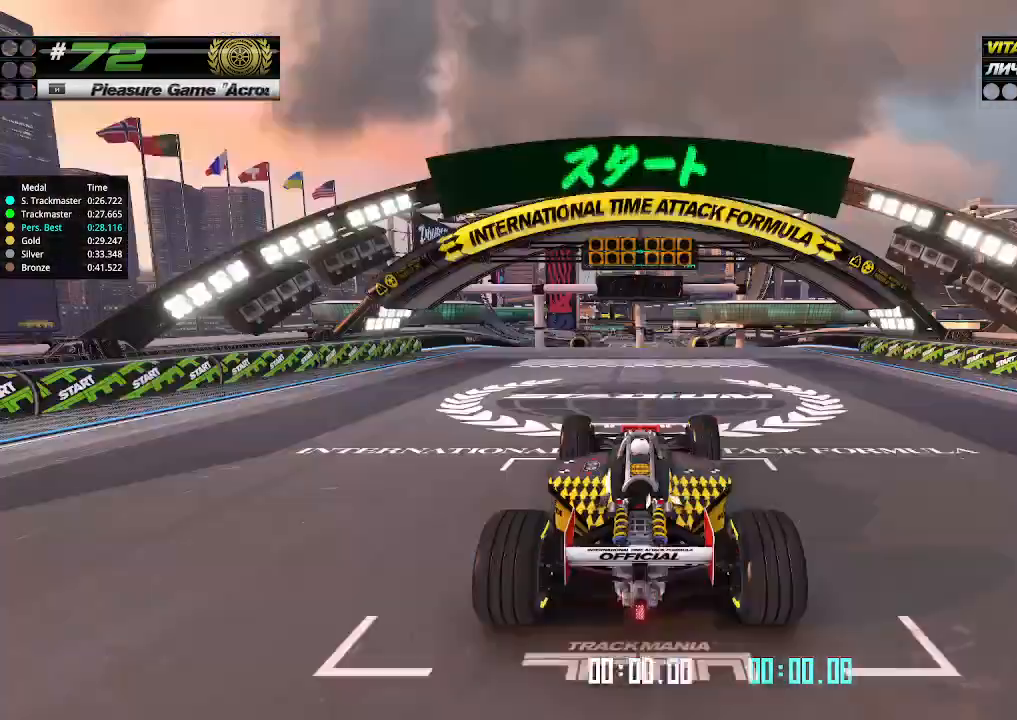
{"keys": ["down", "right", "up"], "events": [[33, "up", "down"], [433, "right", "down"], [466, "down", "down"]]}
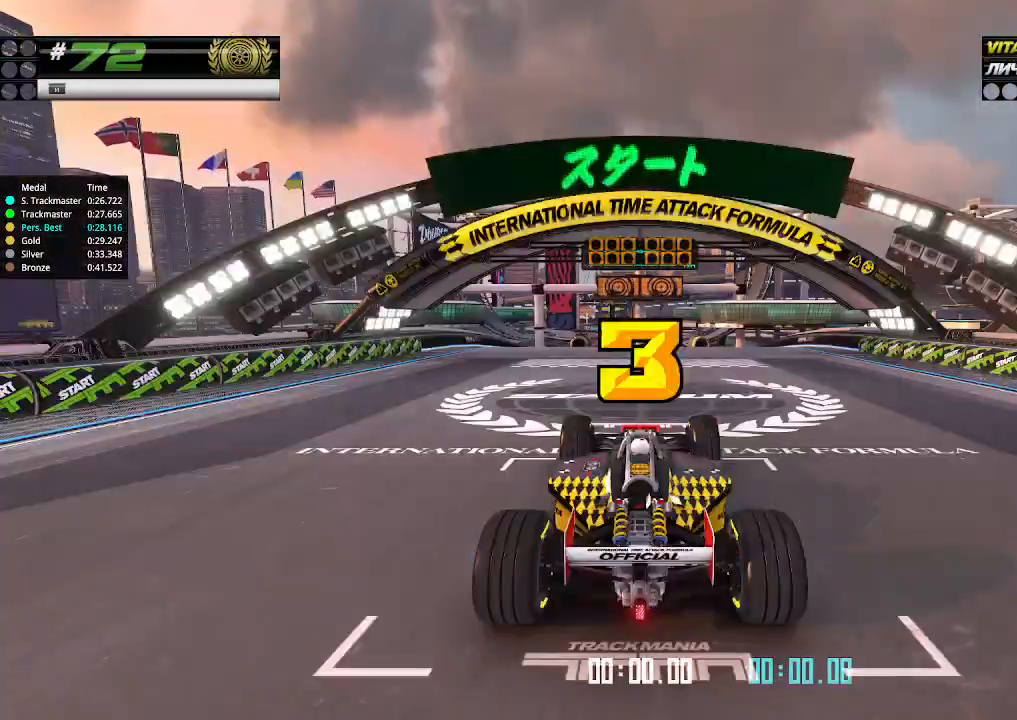
{"keys": ["up"], "events": [[66, "down", "up"], [100, "left", "down"], [100, "right", "up"], [133, "left", "up"]]}
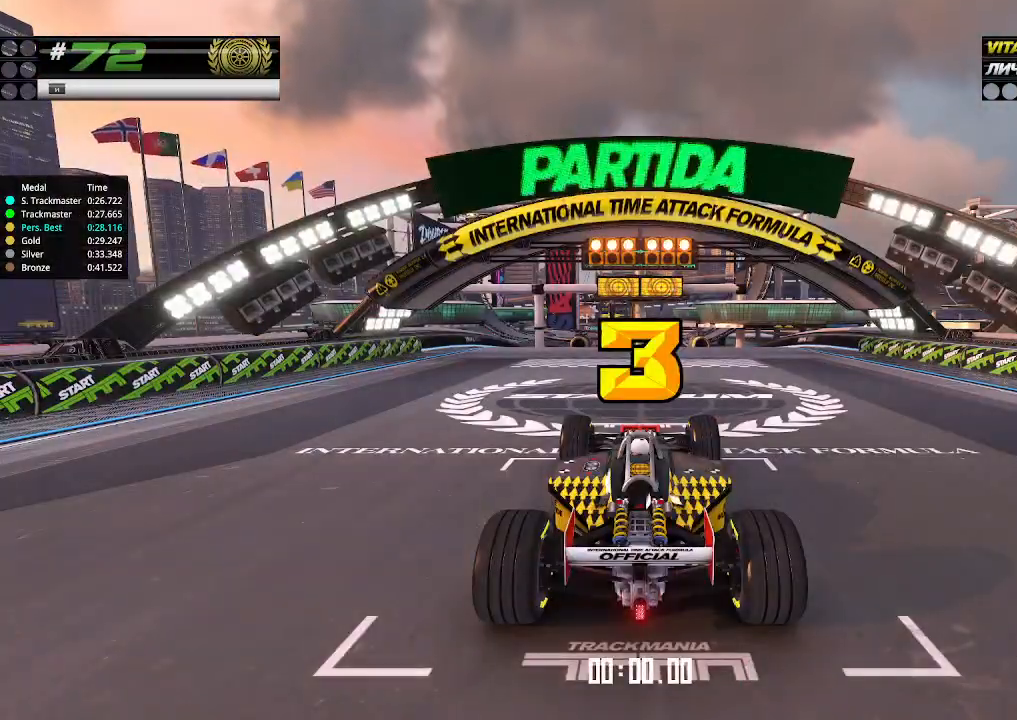
{"keys": ["up"], "events": []}
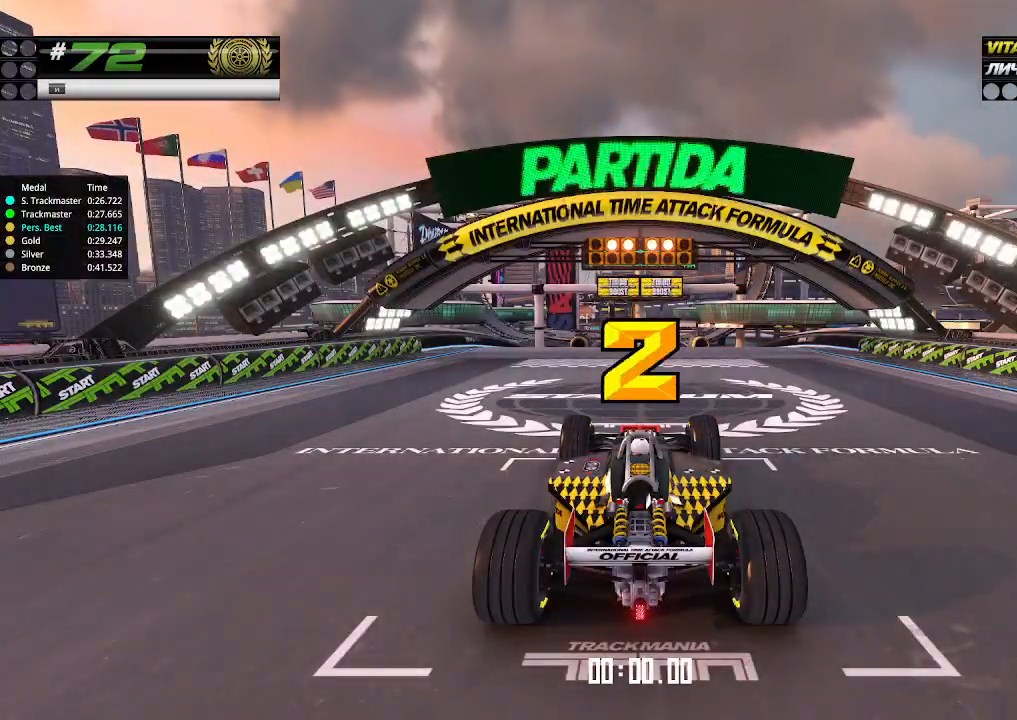
{"keys": ["up"], "events": []}
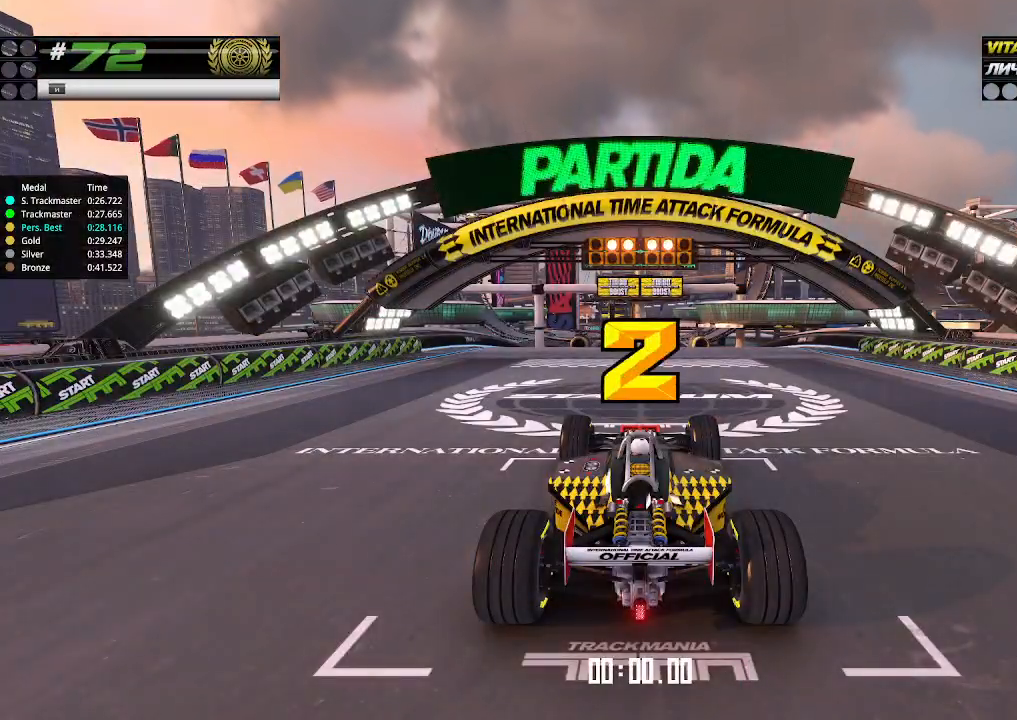
{"keys": ["up"], "events": []}
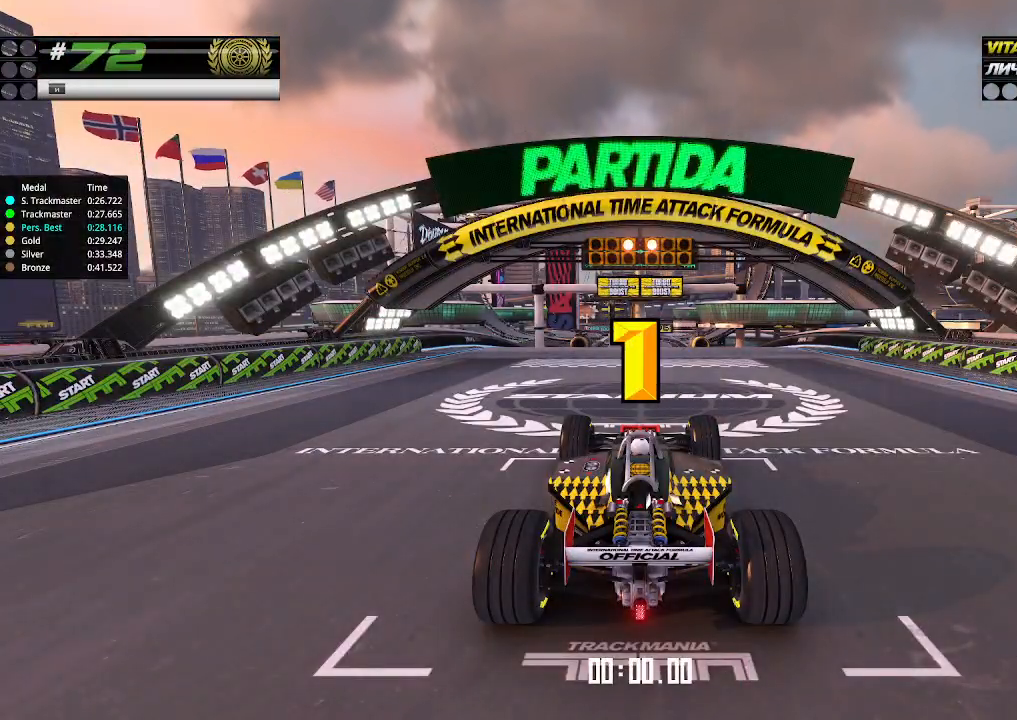
{"keys": ["up"], "events": []}
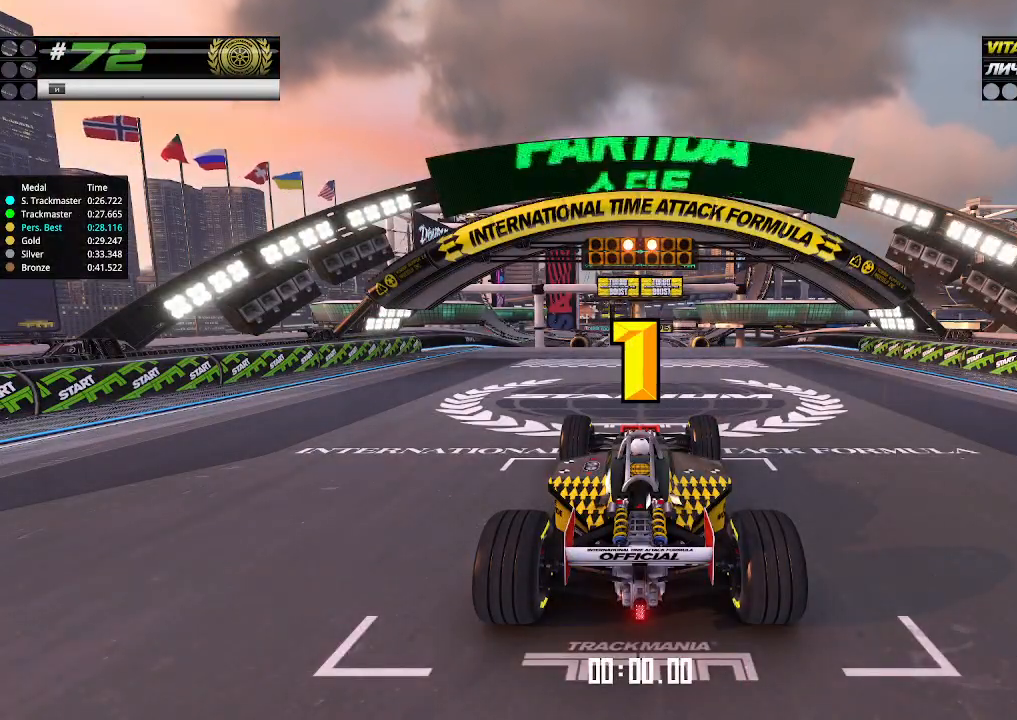
{"keys": ["up"], "events": [[33, "up", "up"], [66, "up", "down"]]}
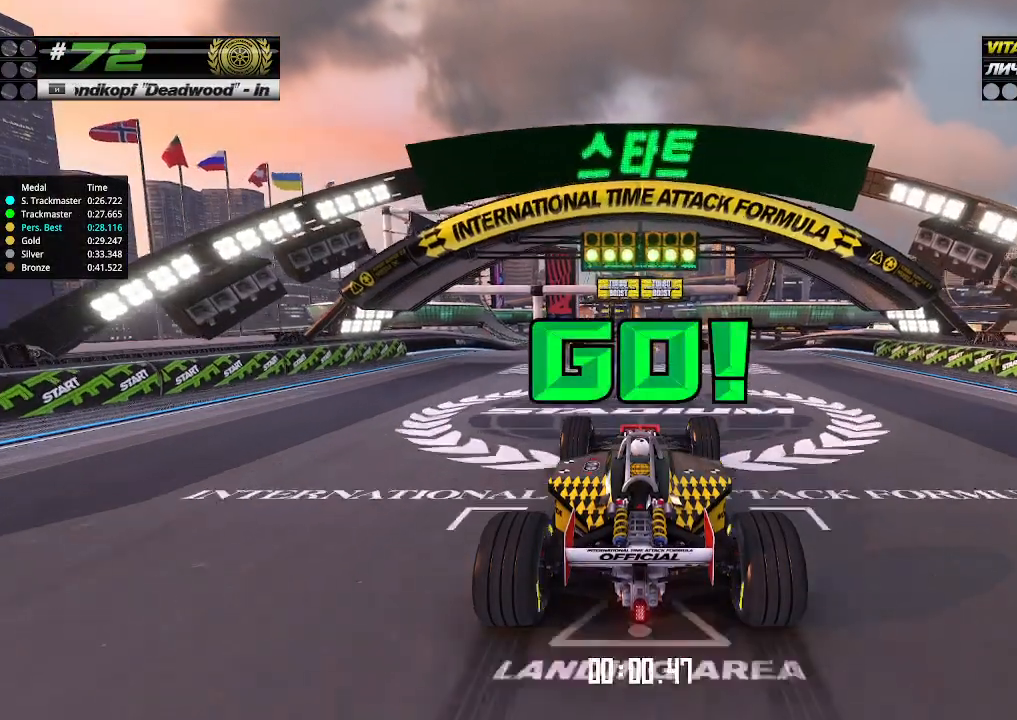
{"keys": ["up"], "events": []}
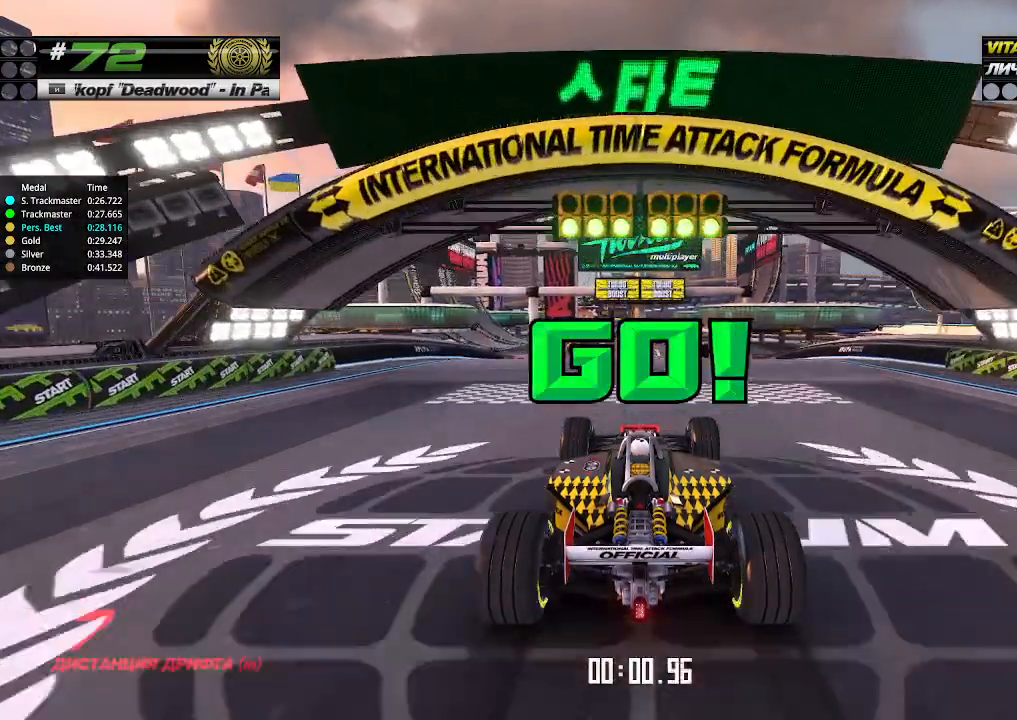
{"keys": ["up"], "events": []}
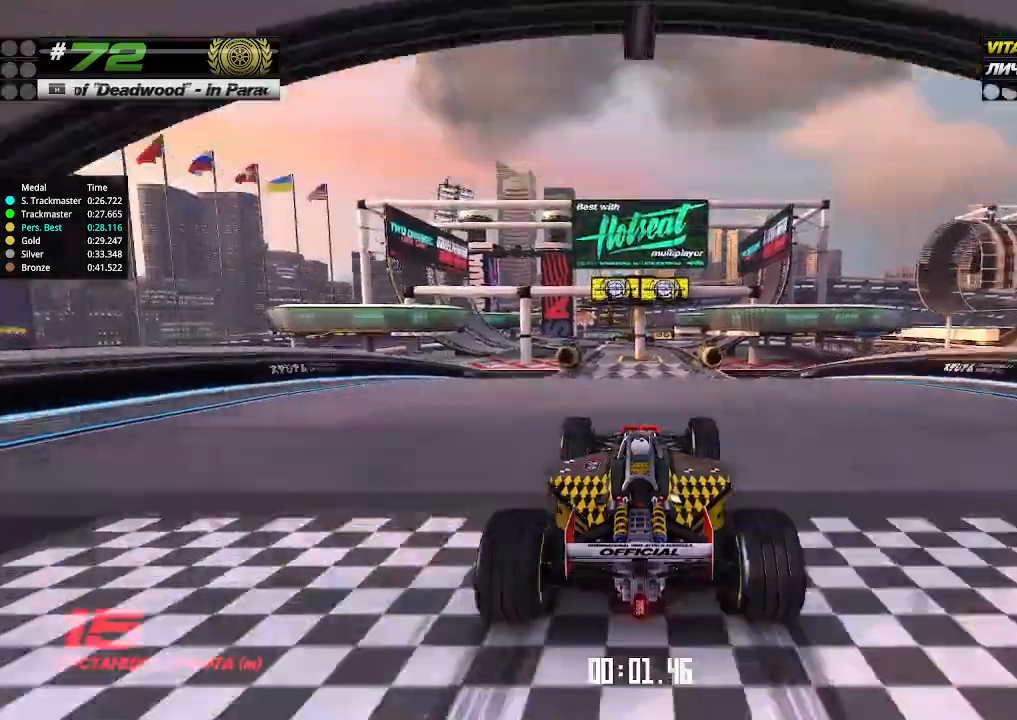
{"keys": ["up"], "events": []}
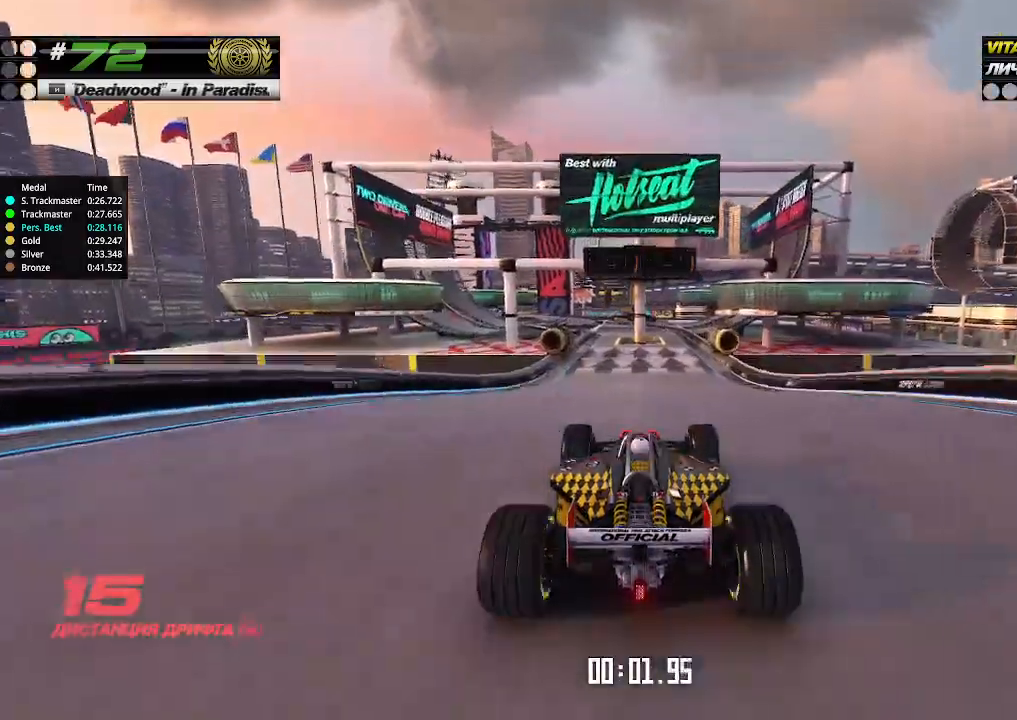
{"keys": ["up"], "events": []}
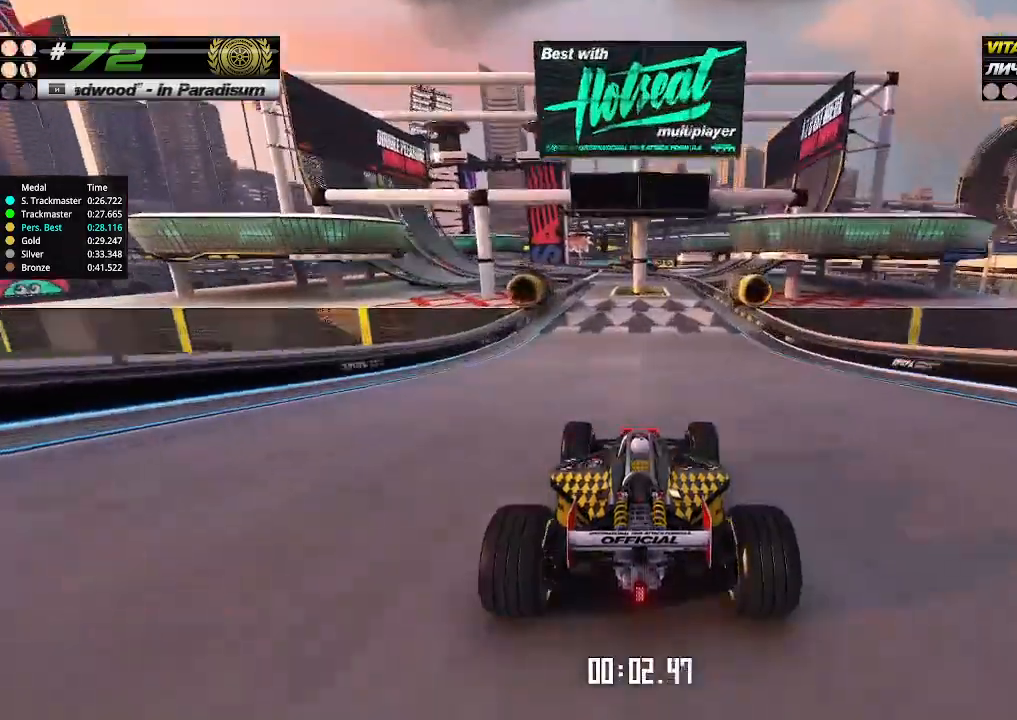
{"keys": ["up"], "events": [[400, "left", "down"], [433, "left", "up"]]}
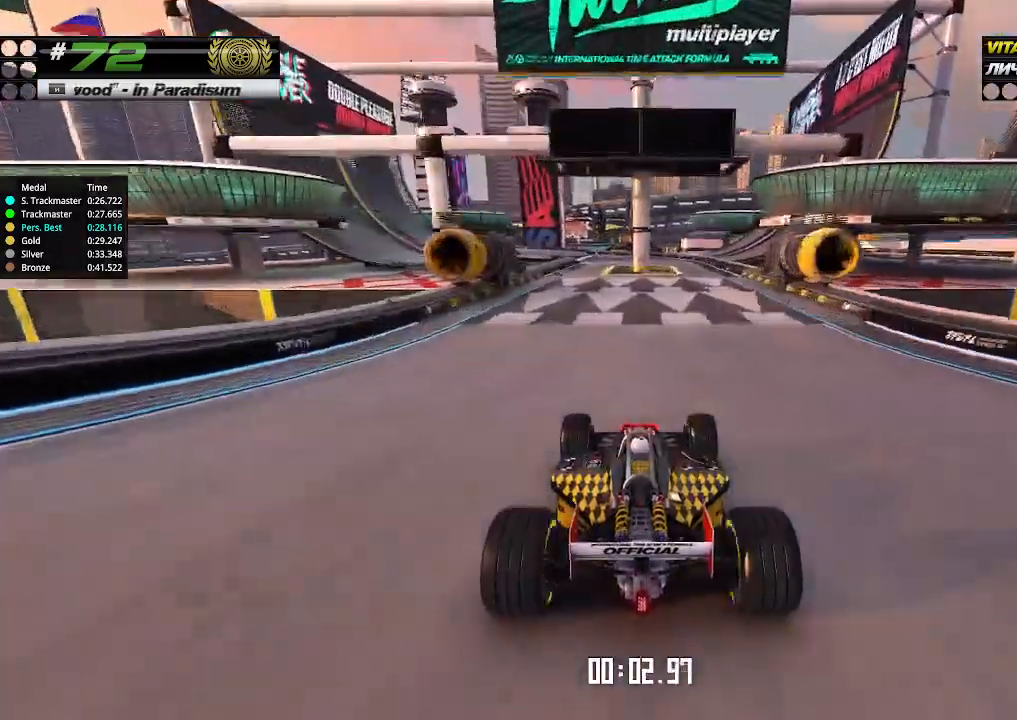
{"keys": ["up"], "events": [[366, "left", "down"], [400, "left", "up"]]}
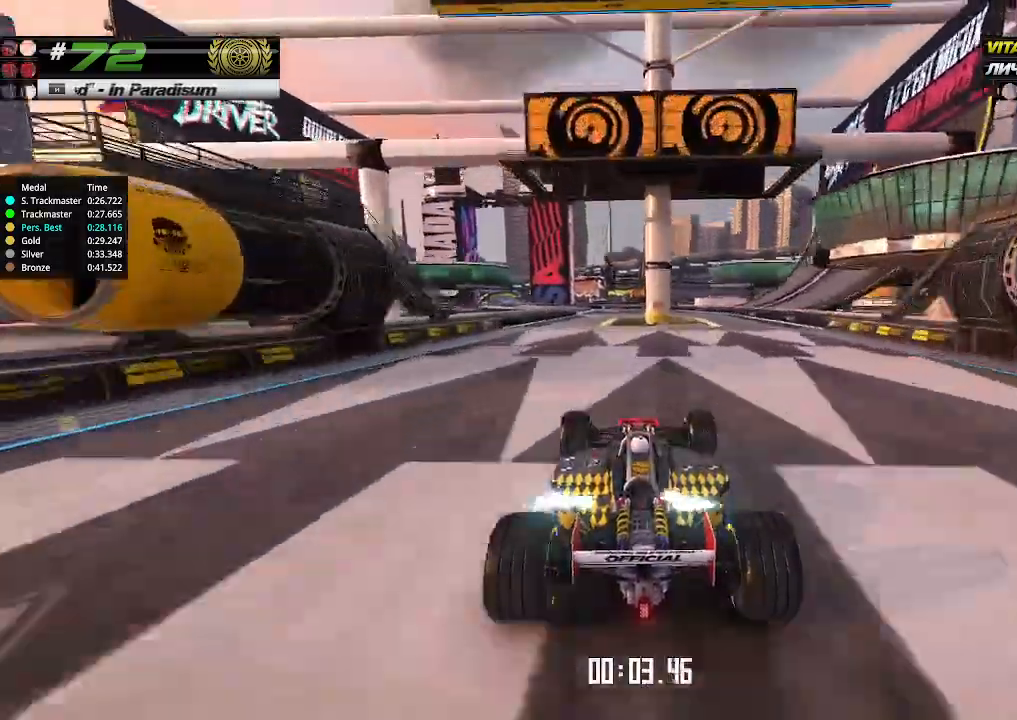
{"keys": ["up"], "events": [[266, "left", "down"], [366, "left", "up"]]}
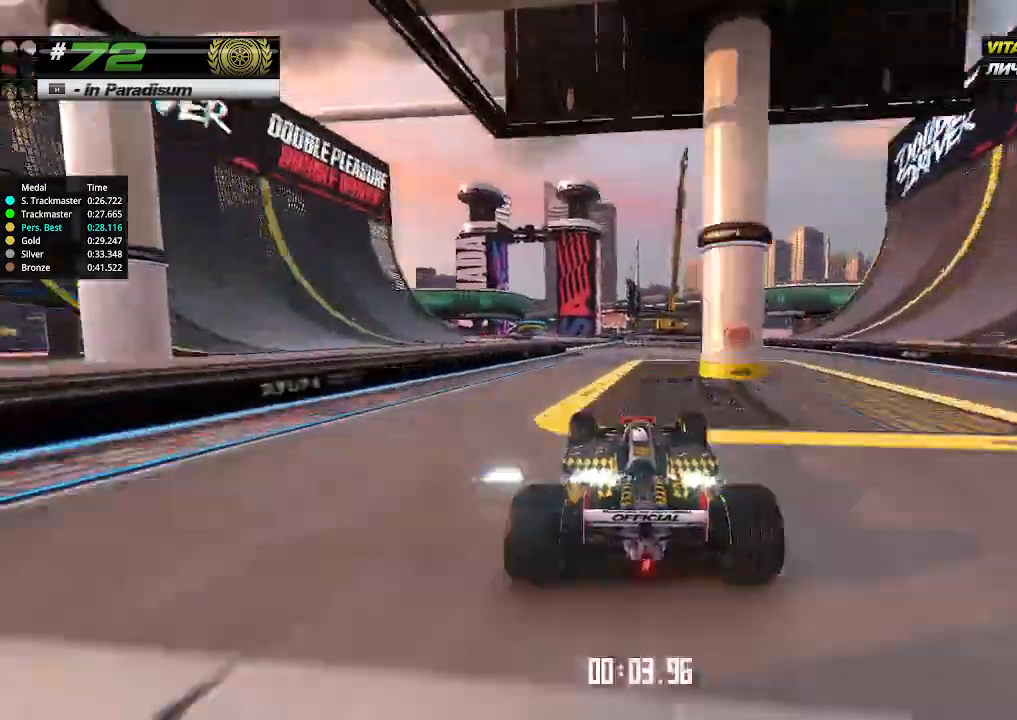
{"keys": ["up"], "events": [[66, "left", "down"], [166, "left", "up"], [233, "left", "down"], [333, "left", "up"]]}
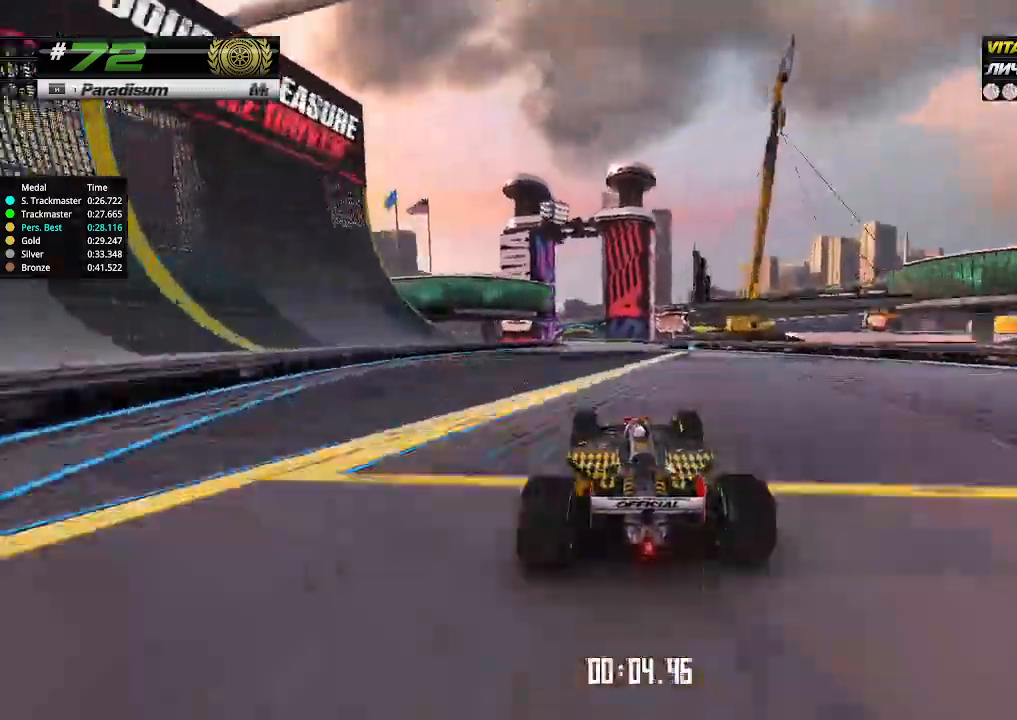
{"keys": ["left", "up"], "events": [[33, "left", "down"], [100, "left", "up"], [466, "left", "down"]]}
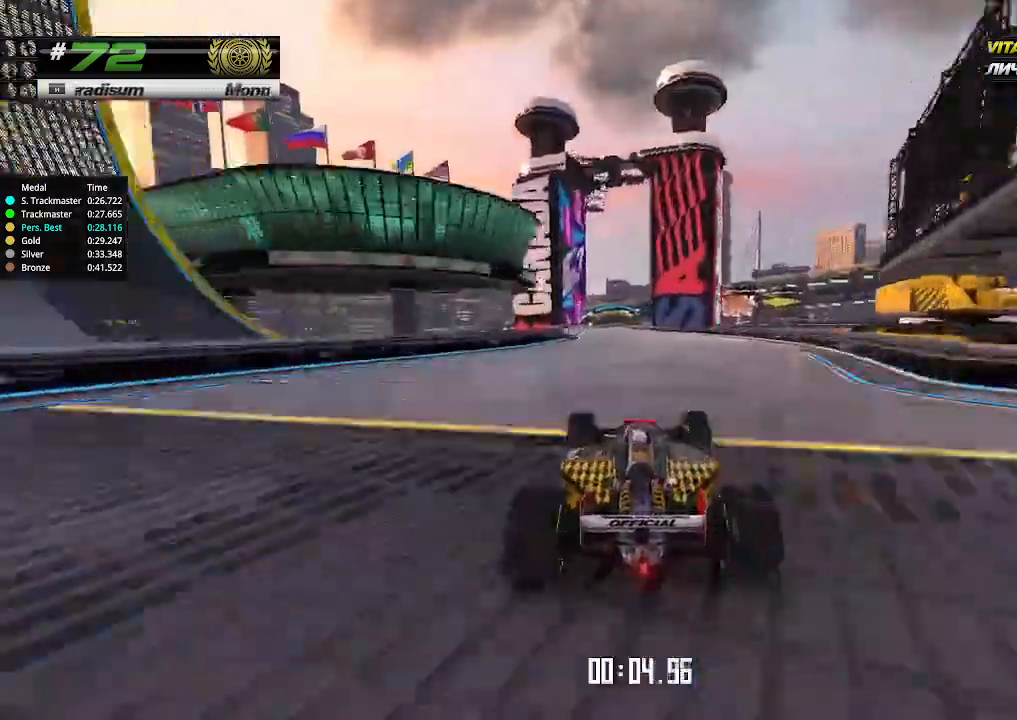
{"keys": ["up"], "events": [[33, "left", "up"]]}
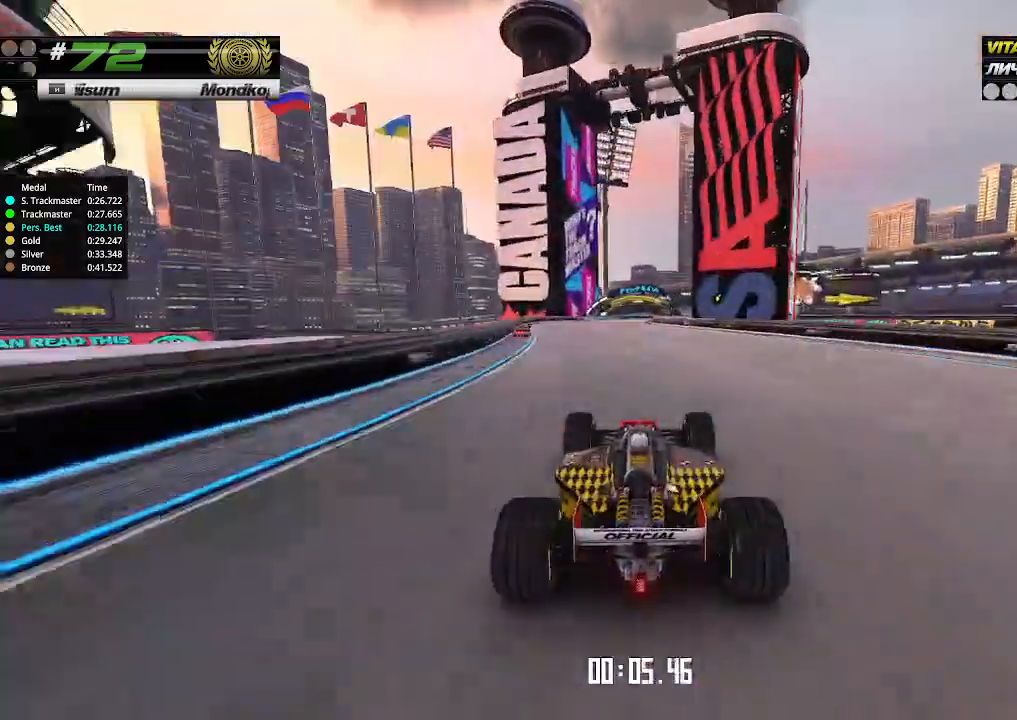
{"keys": ["up"], "events": []}
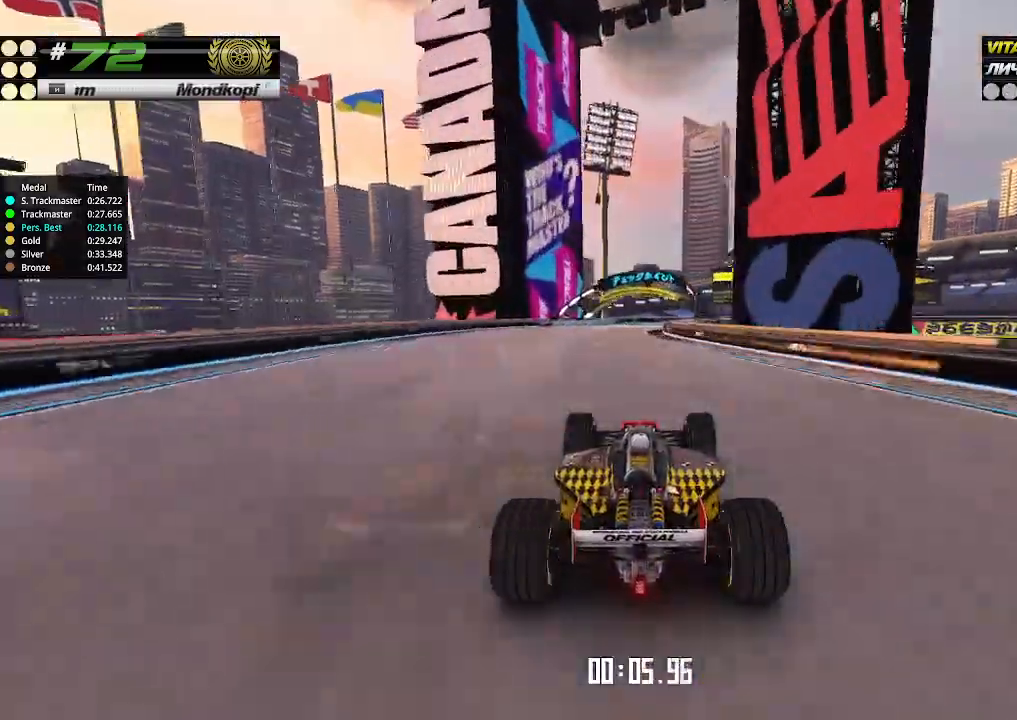
{"keys": ["right", "up"], "events": [[400, "right", "down"]]}